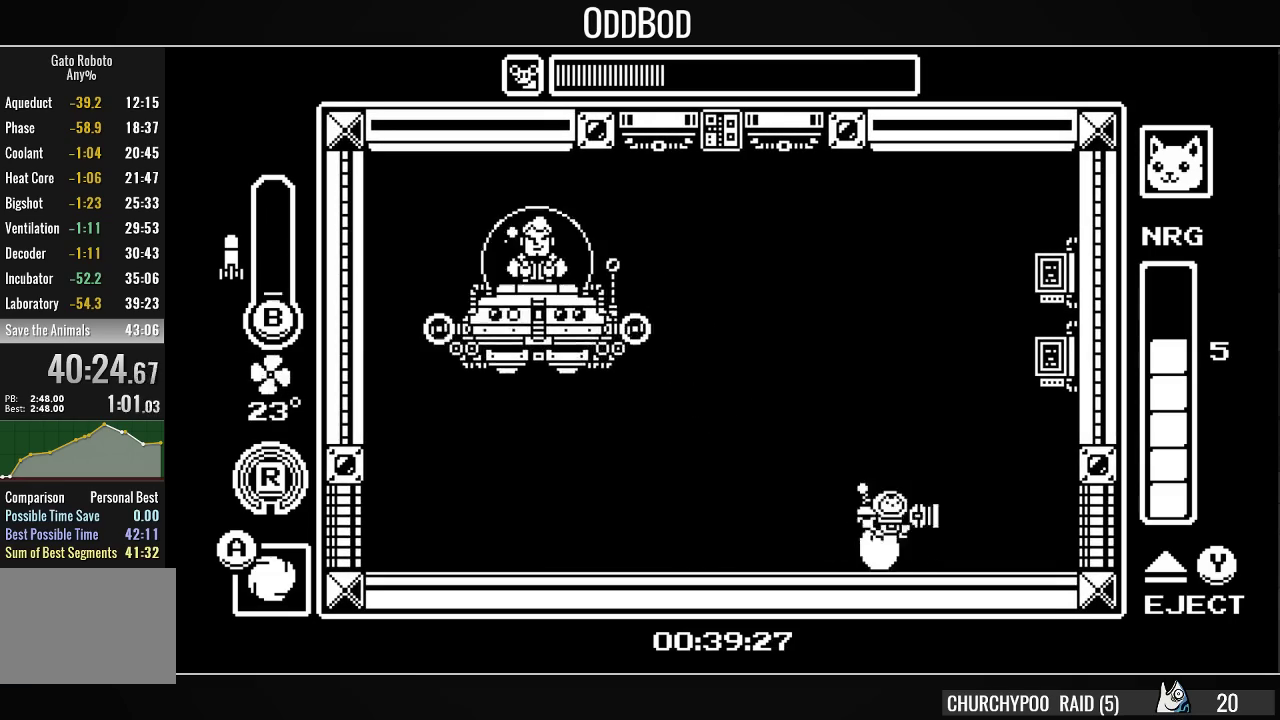
Gameplay with a controller (PlayStation layout); each line is a JSON object with the inputs held at the frame after it. "events" lists button and stick changes between this image and that frame as [ms after this image, input, new state], when the widget could be followed in between. Not read: left_stick.
{"buttons": [], "right_stick": "center", "events": [[33, "DPAD_RIGHT", "up"], [167, "CROSS", "up"], [167, "DPAD_LEFT", "down"], [233, "CROSS", "down"], [300, "DPAD_LEFT", "up"], [400, "CROSS", "up"]]}
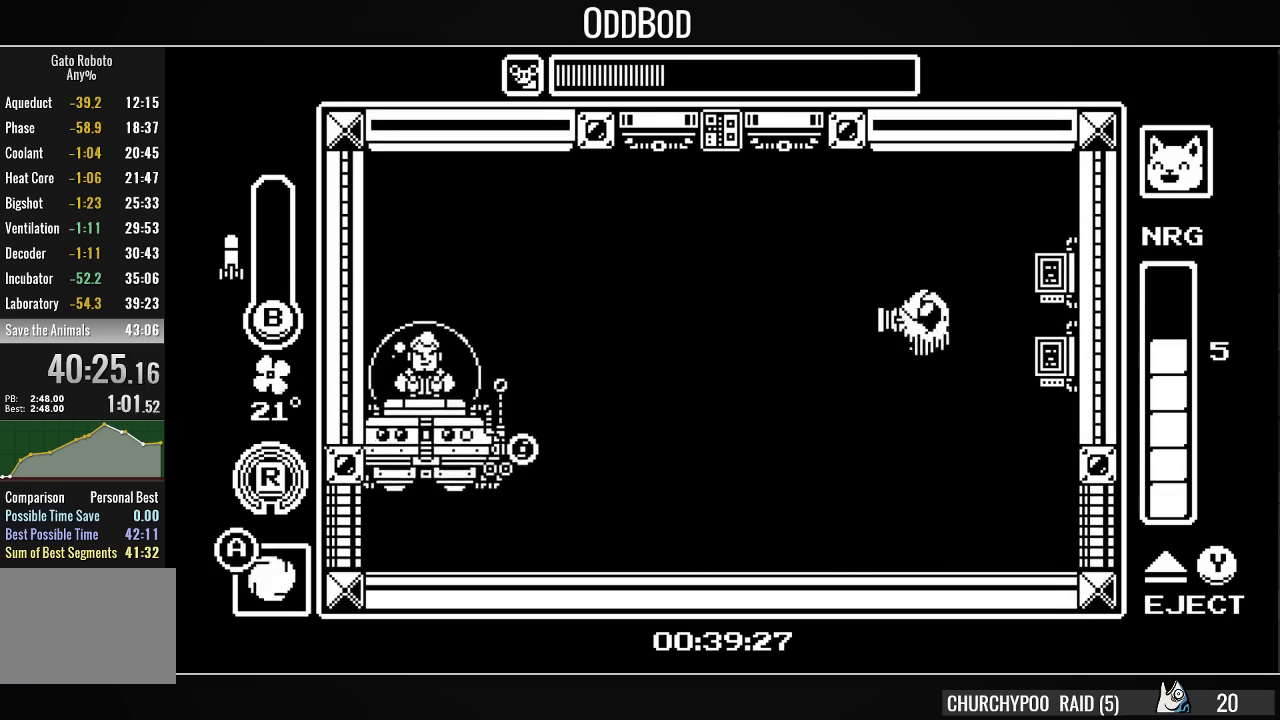
{"buttons": [], "right_stick": "center", "events": [[67, "CIRCLE", "down"], [167, "CIRCLE", "up"]]}
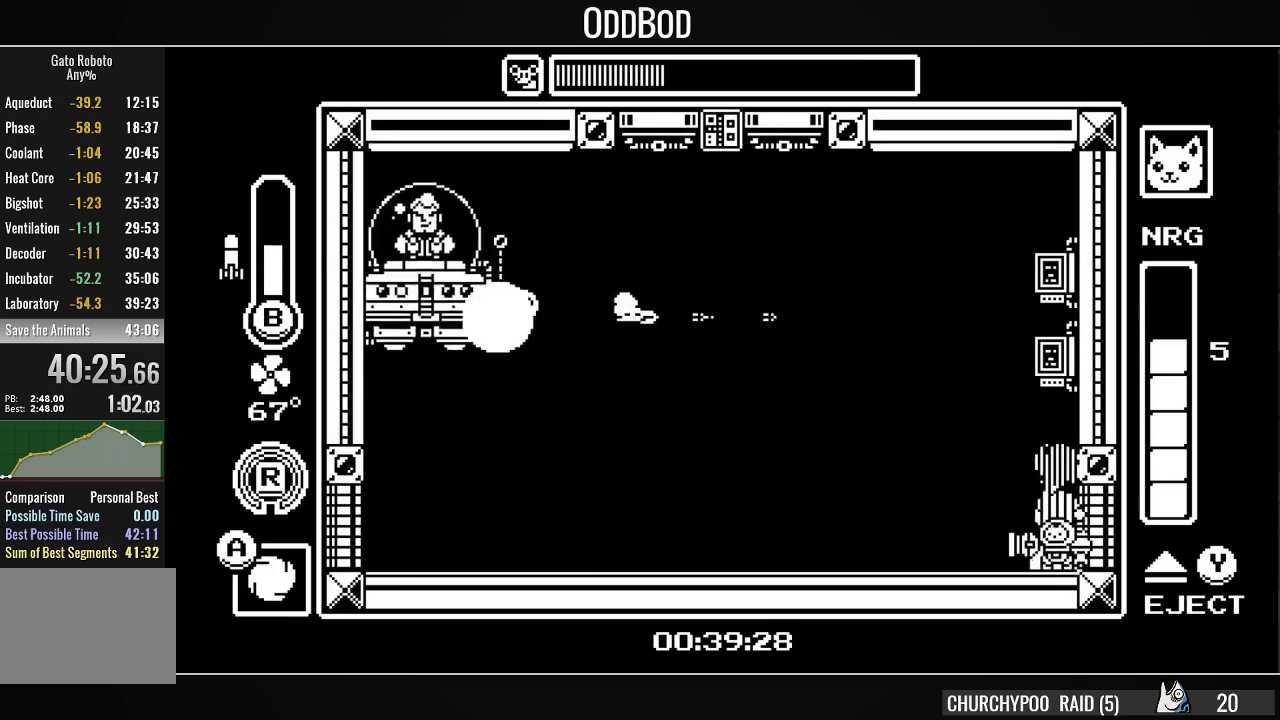
{"buttons": [], "right_stick": "center", "events": [[167, "CROSS", "down"], [200, "DPAD_LEFT", "down"], [267, "DPAD_LEFT", "up"], [333, "CROSS", "up"]]}
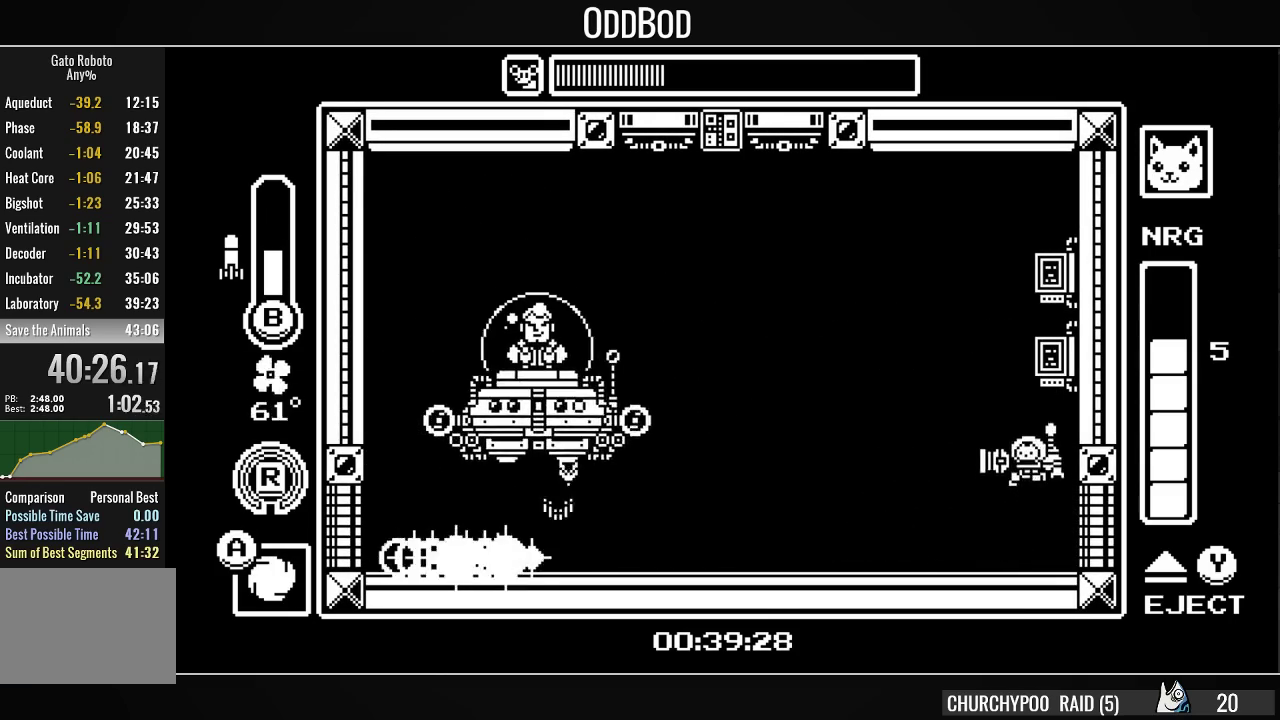
{"buttons": ["CIRCLE"], "right_stick": "center", "events": [[67, "DPAD_RIGHT", "down"], [133, "CROSS", "down"], [167, "DPAD_RIGHT", "up"], [233, "DPAD_LEFT", "down"], [333, "DPAD_LEFT", "up"], [400, "CROSS", "up"], [433, "CIRCLE", "down"]]}
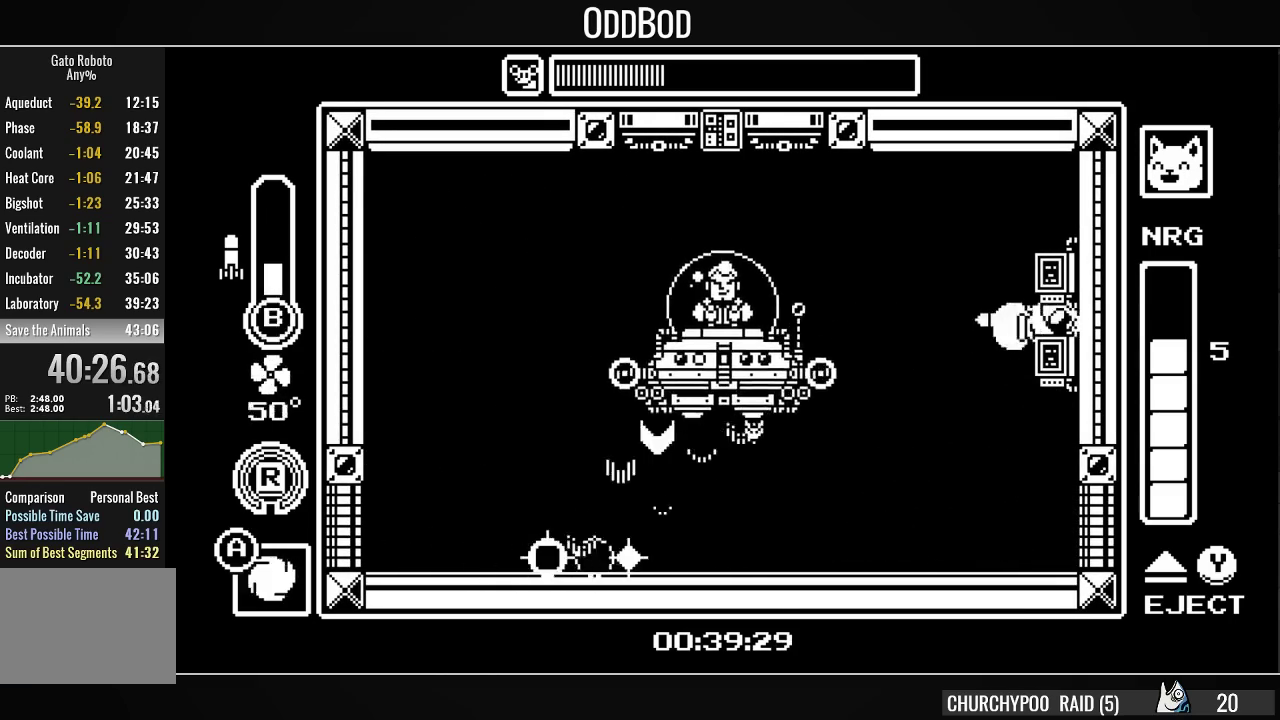
{"buttons": [], "right_stick": "center", "events": [[33, "CIRCLE", "up"], [100, "CIRCLE", "down"], [167, "CIRCLE", "up"], [200, "CIRCLE", "down"], [300, "CIRCLE", "up"], [333, "CIRCLE", "down"], [433, "CIRCLE", "up"]]}
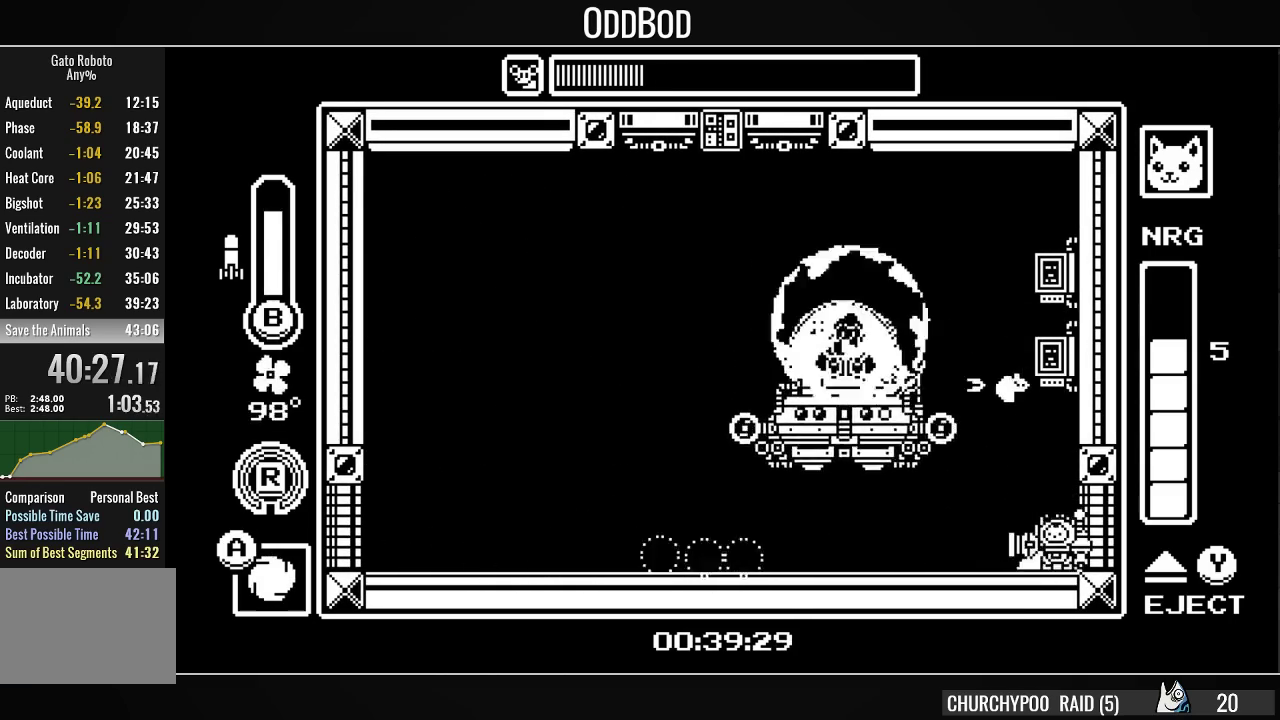
{"buttons": ["DPAD_LEFT"], "right_stick": "center", "events": [[33, "DPAD_LEFT", "down"], [267, "R1", "down"], [433, "R1", "up"]]}
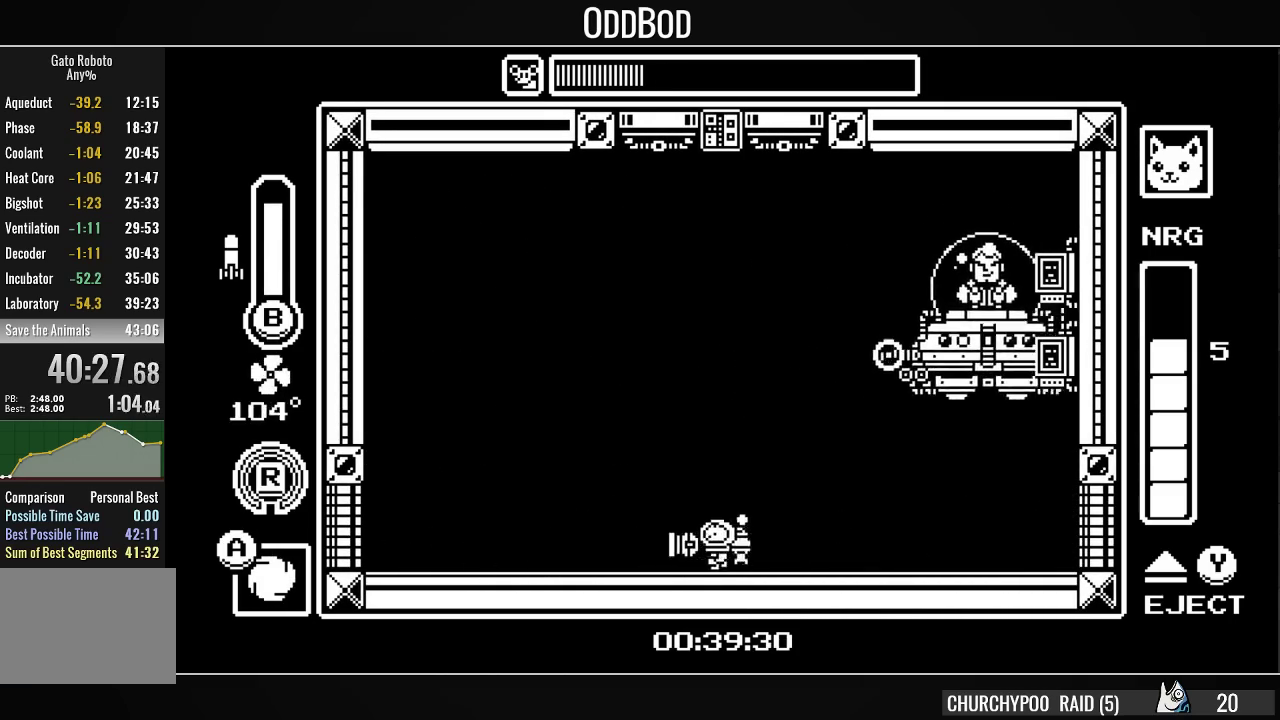
{"buttons": ["CROSS"], "right_stick": "center", "events": [[33, "CROSS", "down"], [300, "CROSS", "up"], [300, "DPAD_LEFT", "up"], [400, "CROSS", "down"]]}
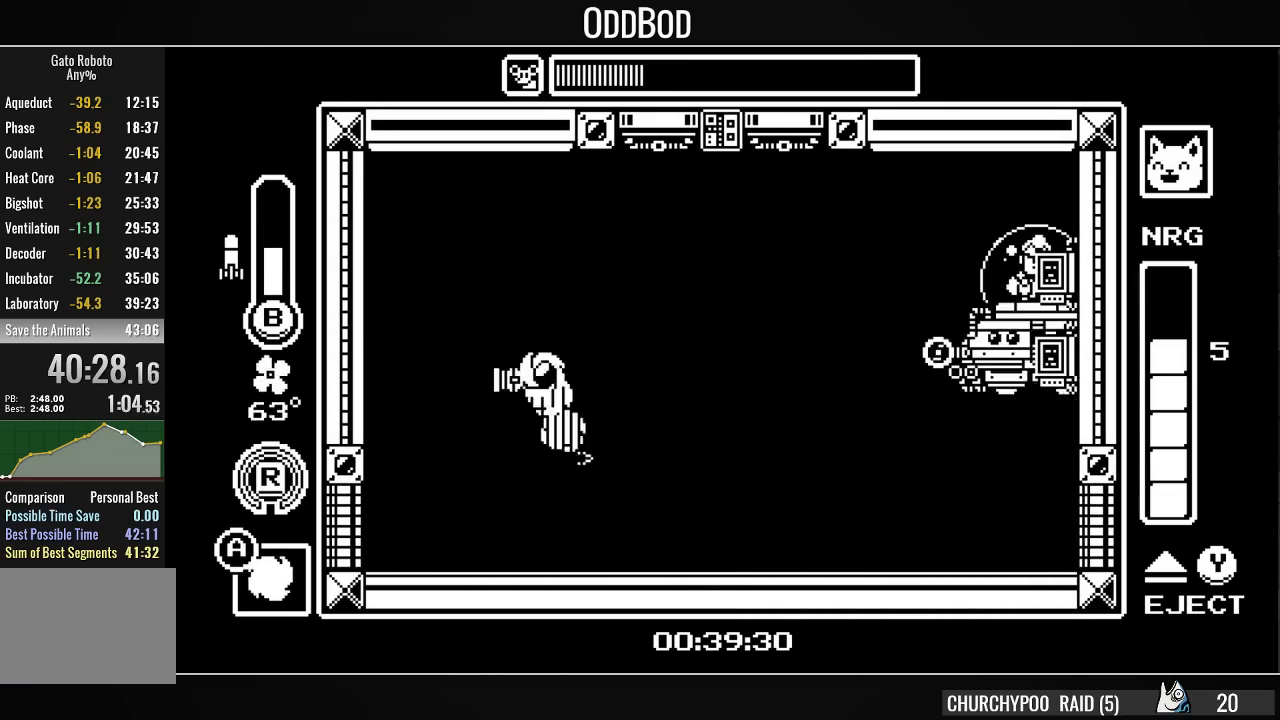
{"buttons": ["DPAD_RIGHT"], "right_stick": "center", "events": [[100, "DPAD_RIGHT", "down"], [200, "CROSS", "up"], [233, "CIRCLE", "down"], [233, "DPAD_RIGHT", "up"], [333, "CIRCLE", "up"], [400, "CIRCLE", "down"], [433, "DPAD_RIGHT", "down"], [467, "CIRCLE", "up"]]}
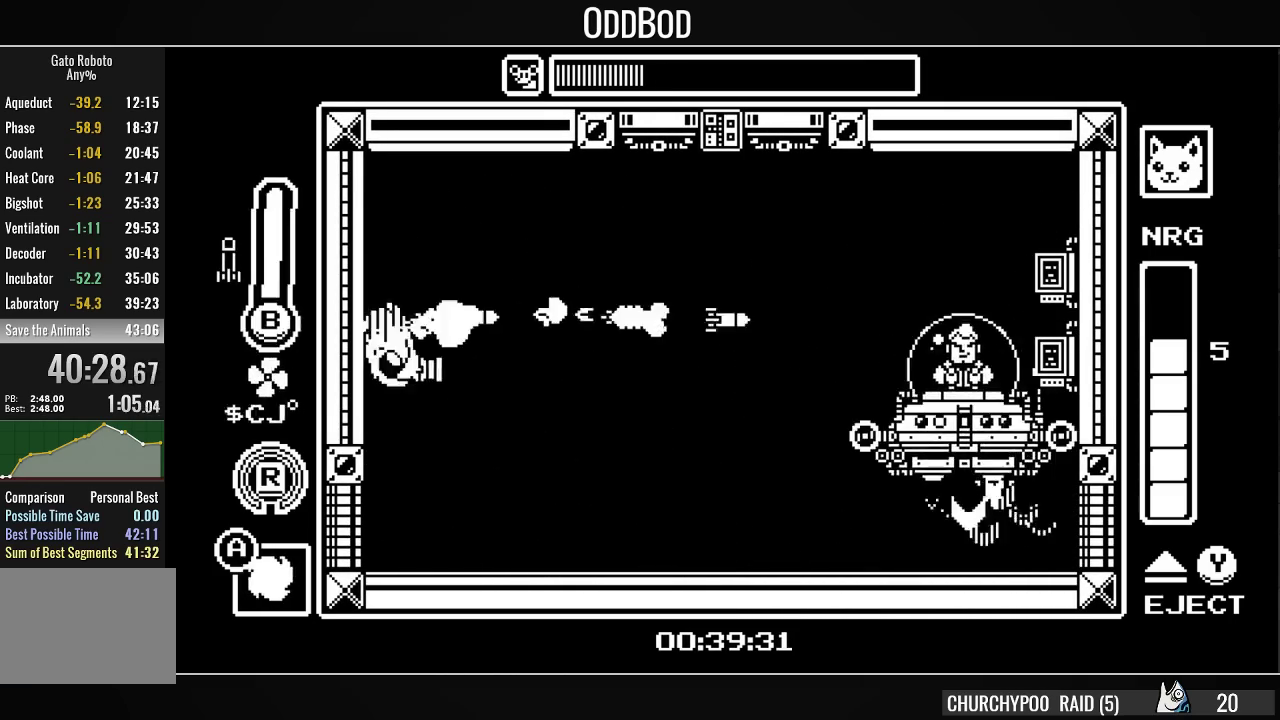
{"buttons": [], "right_stick": "center", "events": [[33, "CIRCLE", "down"], [67, "DPAD_RIGHT", "up"], [100, "CIRCLE", "up"], [167, "CIRCLE", "down"], [233, "CIRCLE", "up"]]}
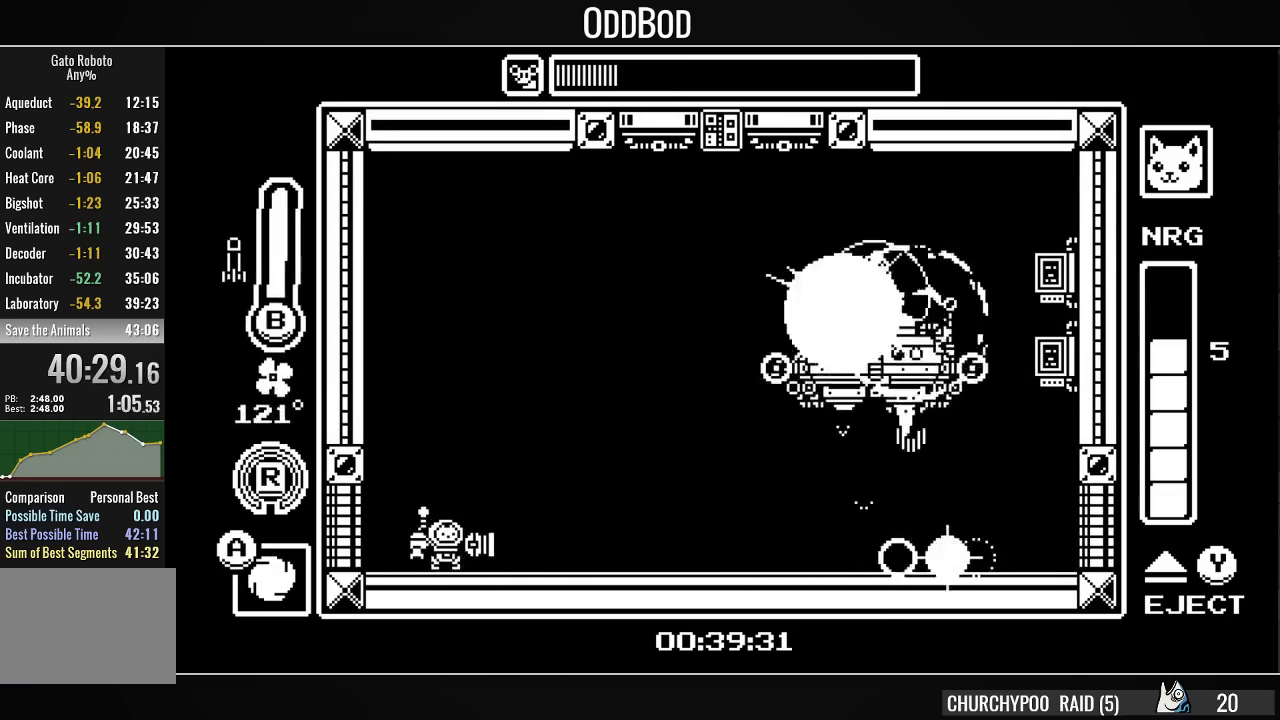
{"buttons": [], "right_stick": "center", "events": [[67, "CROSS", "down"], [233, "CROSS", "up"], [400, "CROSS", "down"], [500, "CROSS", "up"]]}
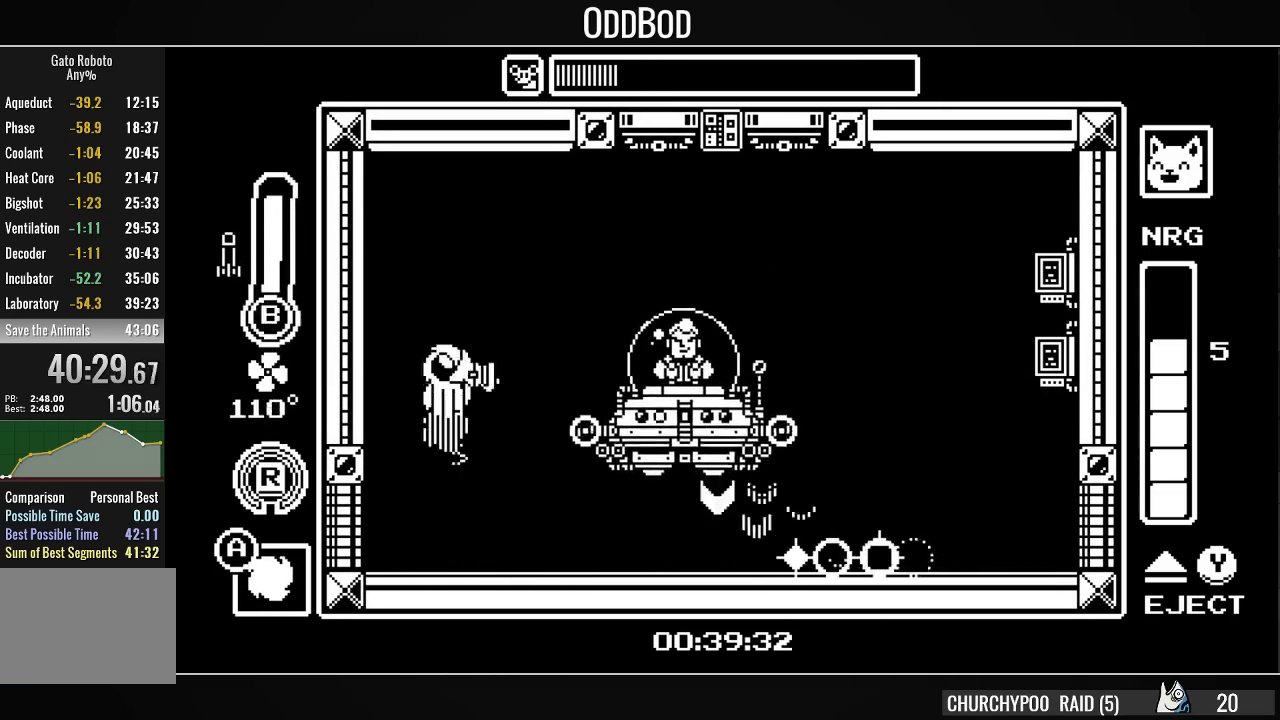
{"buttons": ["DPAD_RIGHT"], "right_stick": "center", "events": [[33, "CIRCLE", "down"], [100, "CIRCLE", "up"], [167, "CIRCLE", "down"], [167, "DPAD_LEFT", "down"], [267, "CIRCLE", "up"], [433, "DPAD_LEFT", "up"], [500, "DPAD_RIGHT", "down"]]}
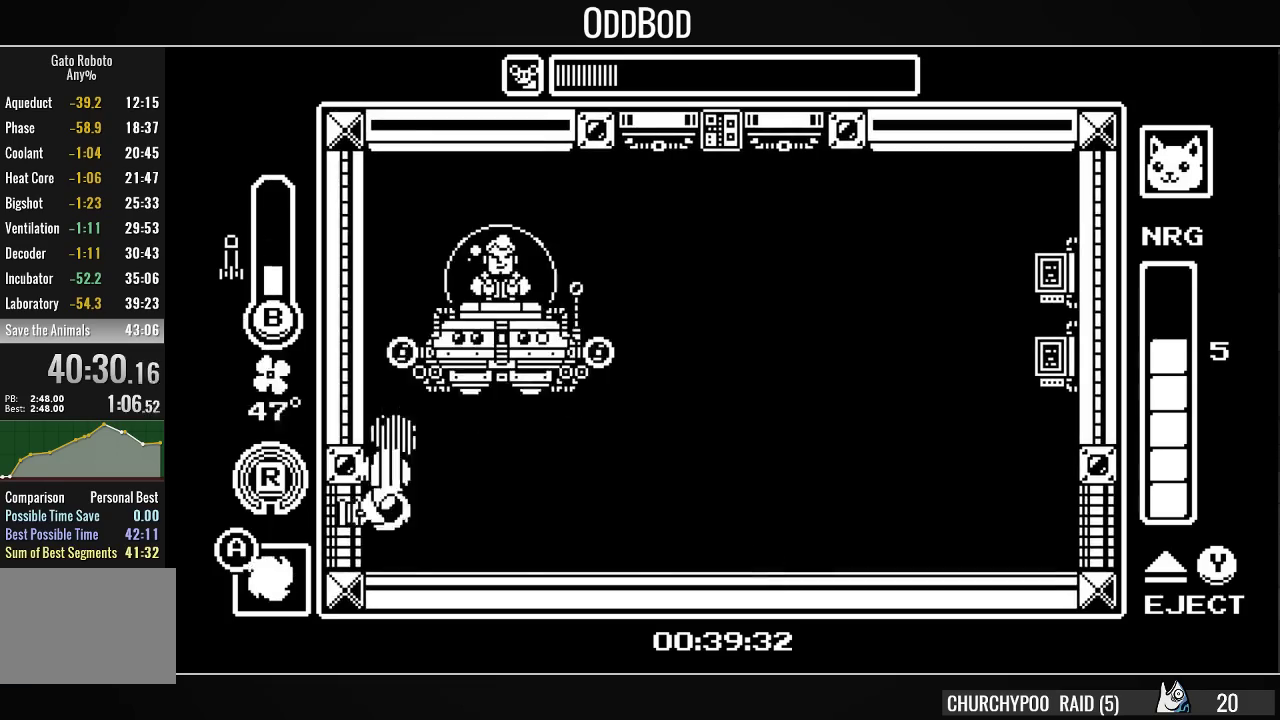
{"buttons": ["DPAD_RIGHT"], "right_stick": "center", "events": [[100, "R1", "down"], [267, "R1", "up"], [400, "CROSS", "down"], [500, "CROSS", "up"]]}
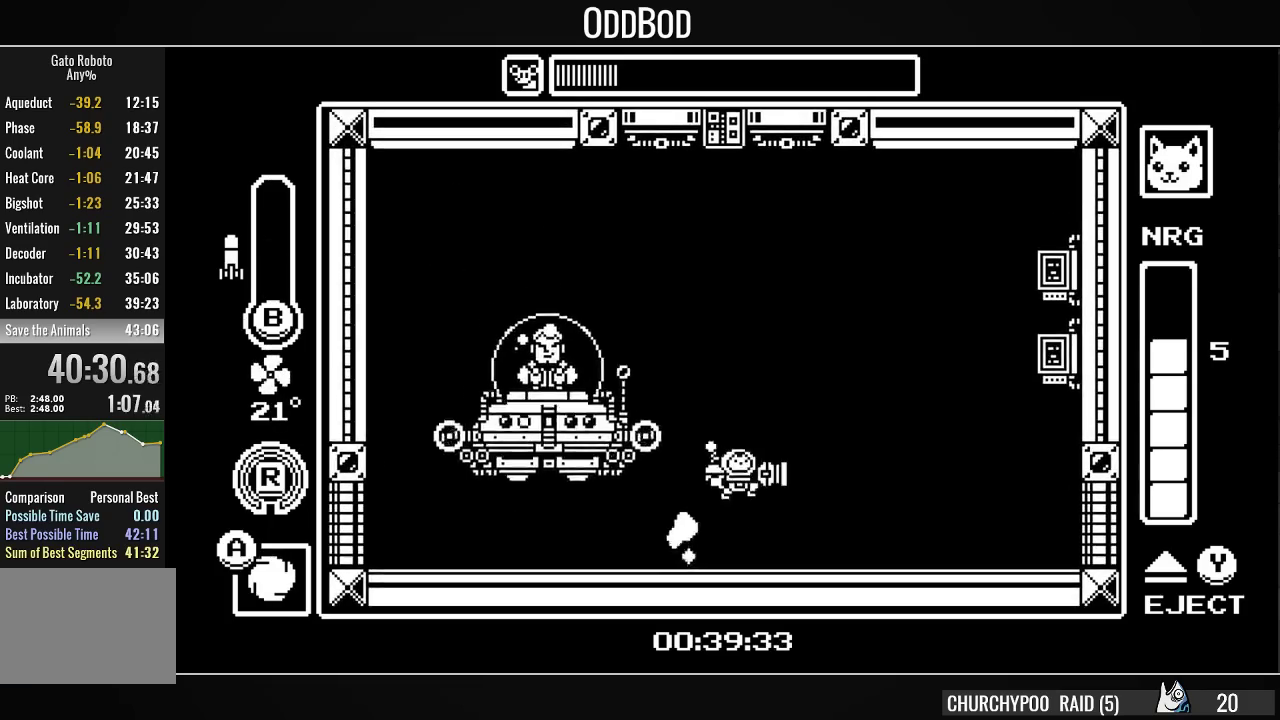
{"buttons": ["DPAD_LEFT"], "right_stick": "center", "events": [[100, "CROSS", "down"], [133, "DPAD_RIGHT", "up"], [300, "DPAD_RIGHT", "down"], [433, "CROSS", "up"], [467, "DPAD_RIGHT", "up"], [500, "DPAD_LEFT", "down"]]}
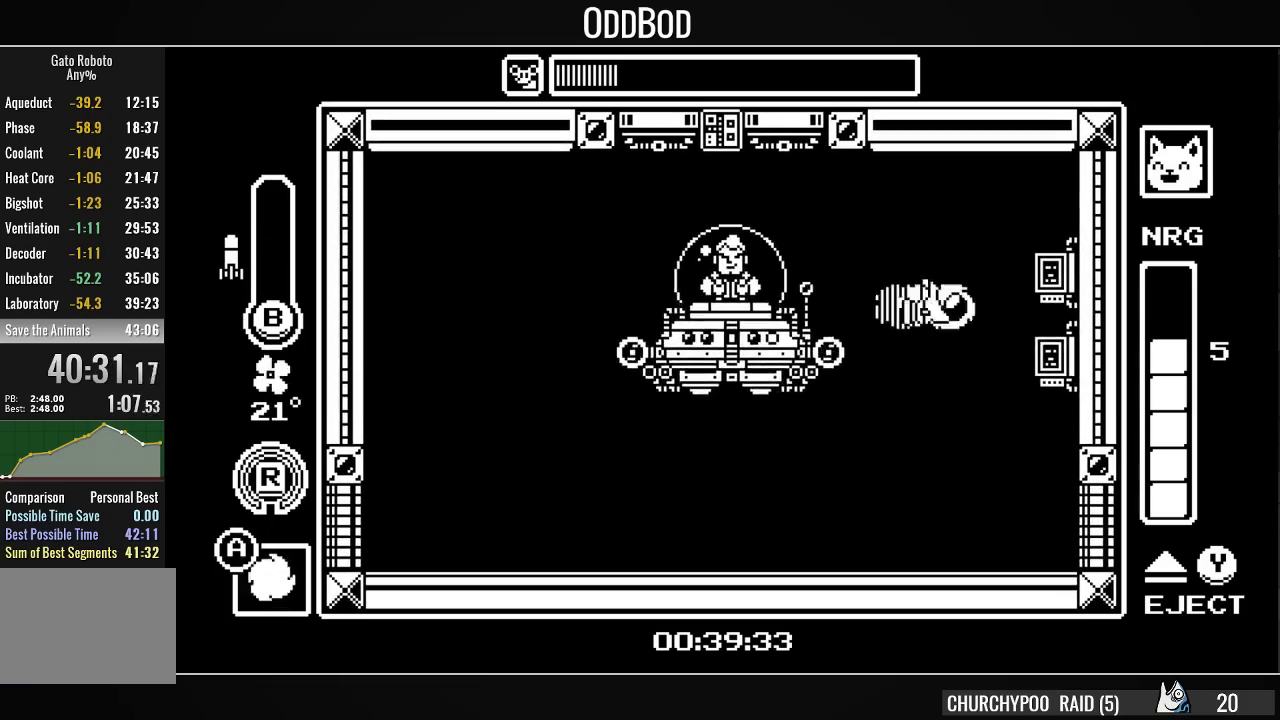
{"buttons": ["DPAD_LEFT"], "right_stick": "center", "events": [[100, "CIRCLE", "down"], [133, "DPAD_LEFT", "up"], [233, "CIRCLE", "up"], [367, "DPAD_LEFT", "down"]]}
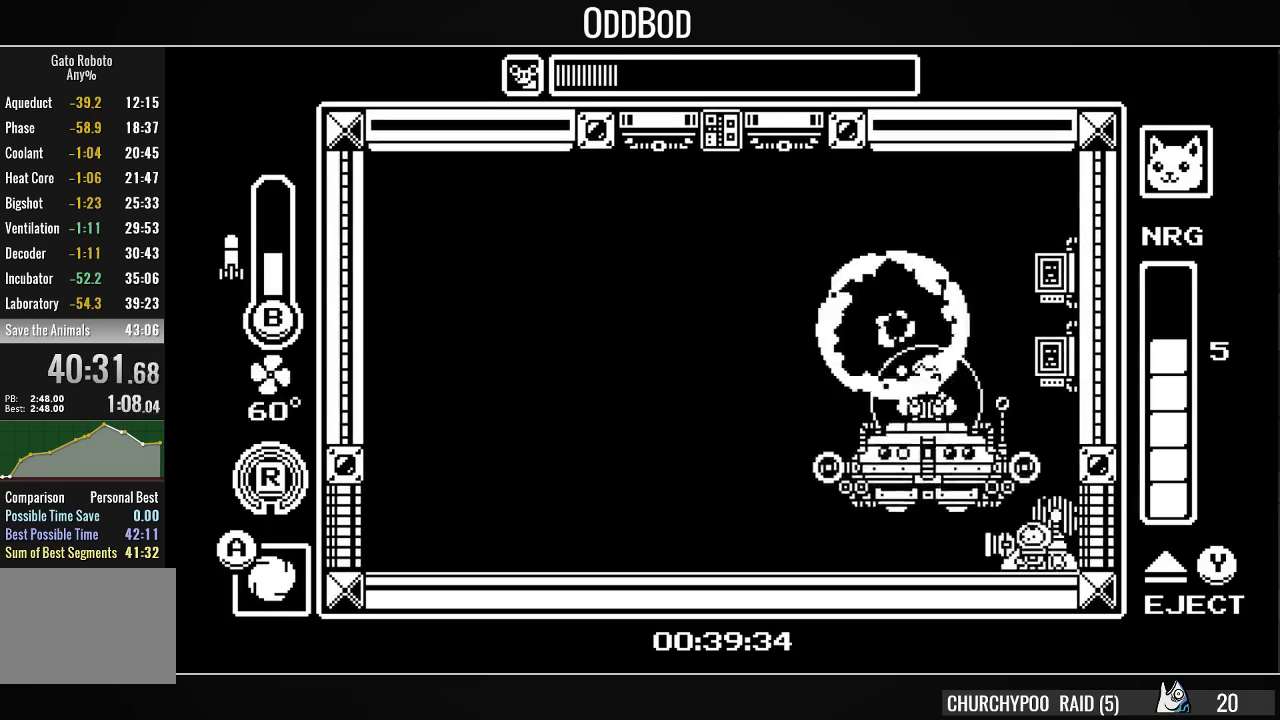
{"buttons": ["DPAD_LEFT"], "right_stick": "center", "events": [[33, "R1", "down"], [200, "R1", "up"]]}
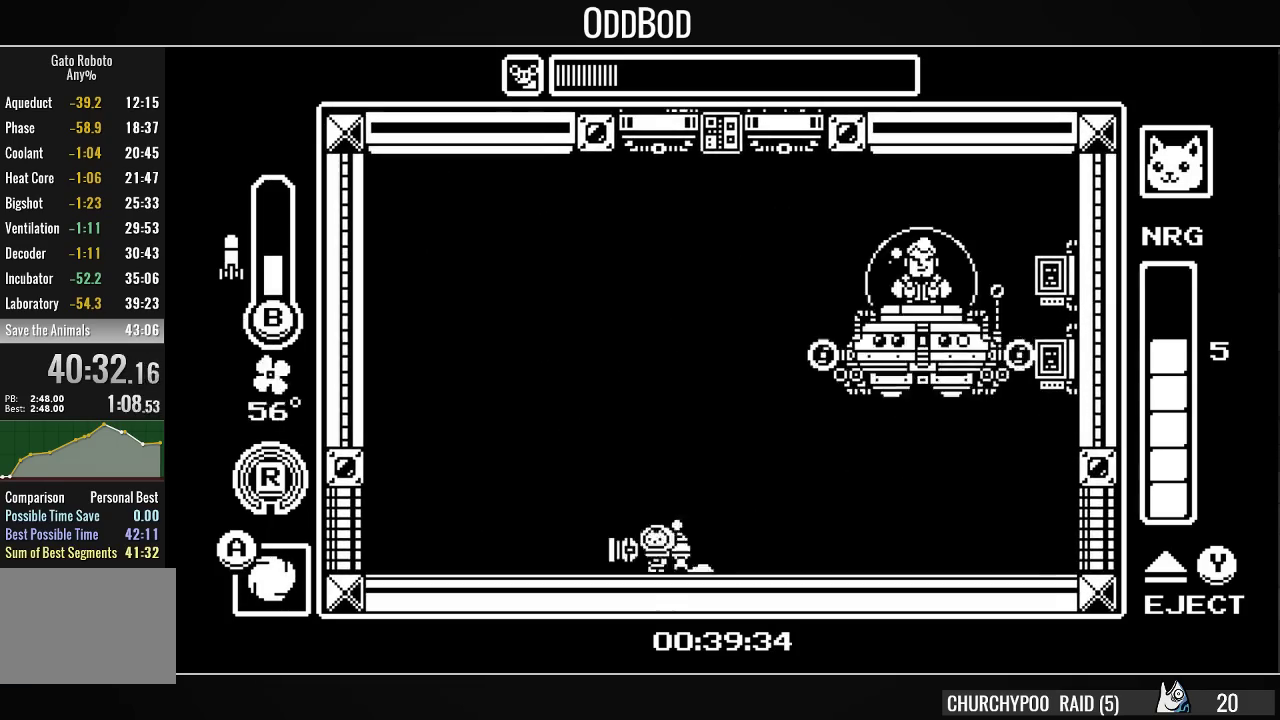
{"buttons": [], "right_stick": "center", "events": [[33, "CROSS", "down"], [167, "DPAD_LEFT", "up"], [267, "DPAD_RIGHT", "down"], [300, "CROSS", "up"], [400, "CIRCLE", "down"], [400, "DPAD_RIGHT", "up"], [500, "CIRCLE", "up"]]}
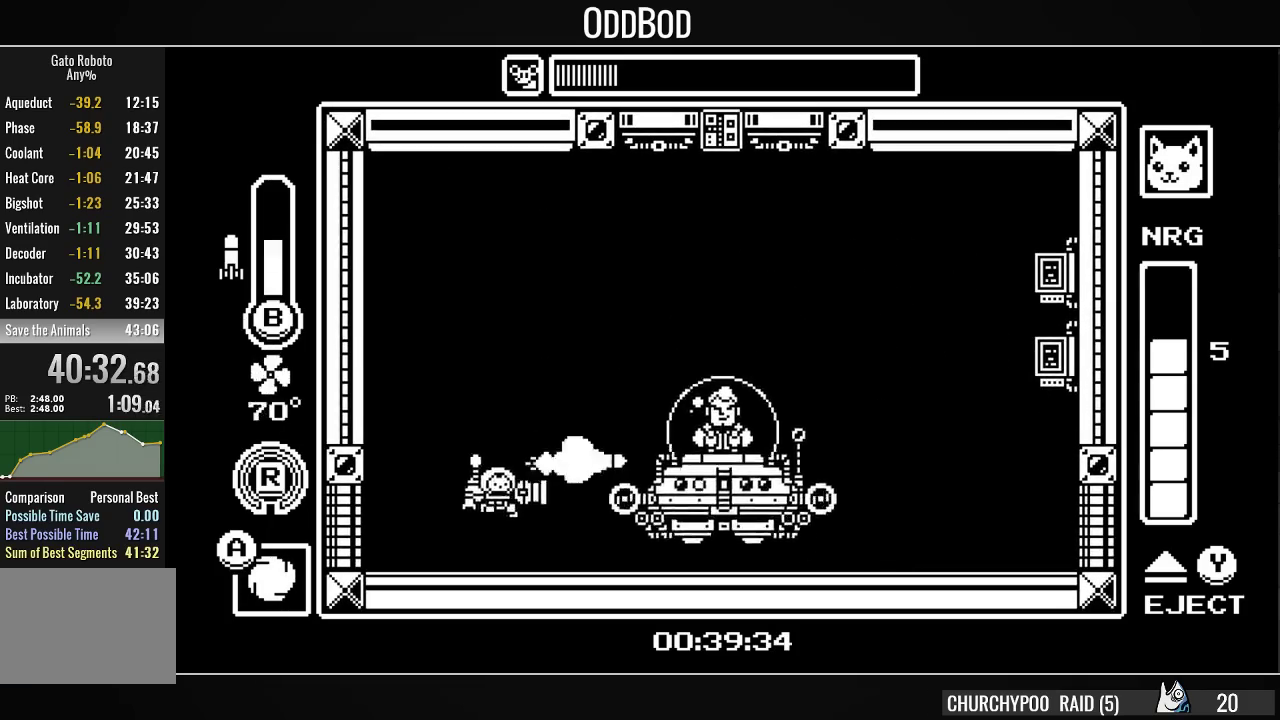
{"buttons": ["DPAD_RIGHT"], "right_stick": "center", "events": [[100, "DPAD_RIGHT", "down"], [233, "R1", "down"], [400, "R1", "up"]]}
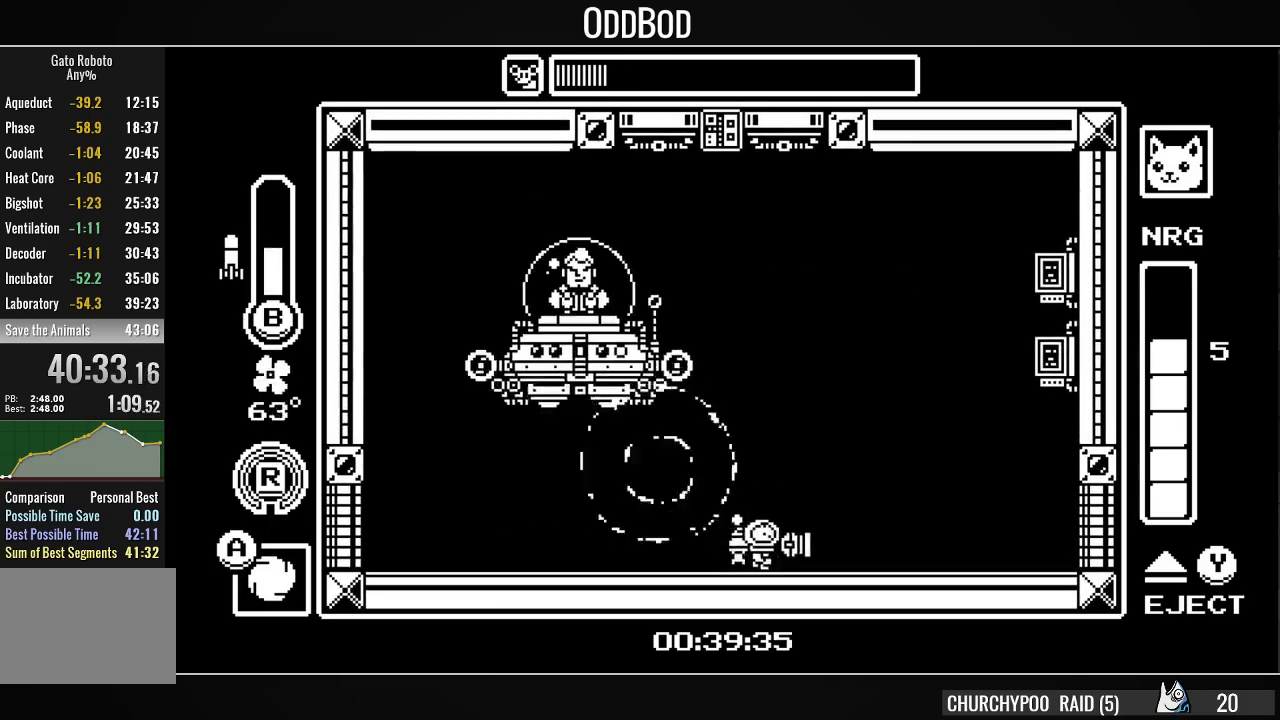
{"buttons": [], "right_stick": "center", "events": [[33, "CROSS", "down"], [33, "DPAD_RIGHT", "up"], [67, "DPAD_LEFT", "down"], [300, "CIRCLE", "down"], [333, "CROSS", "up"], [433, "CIRCLE", "up"], [433, "DPAD_LEFT", "up"]]}
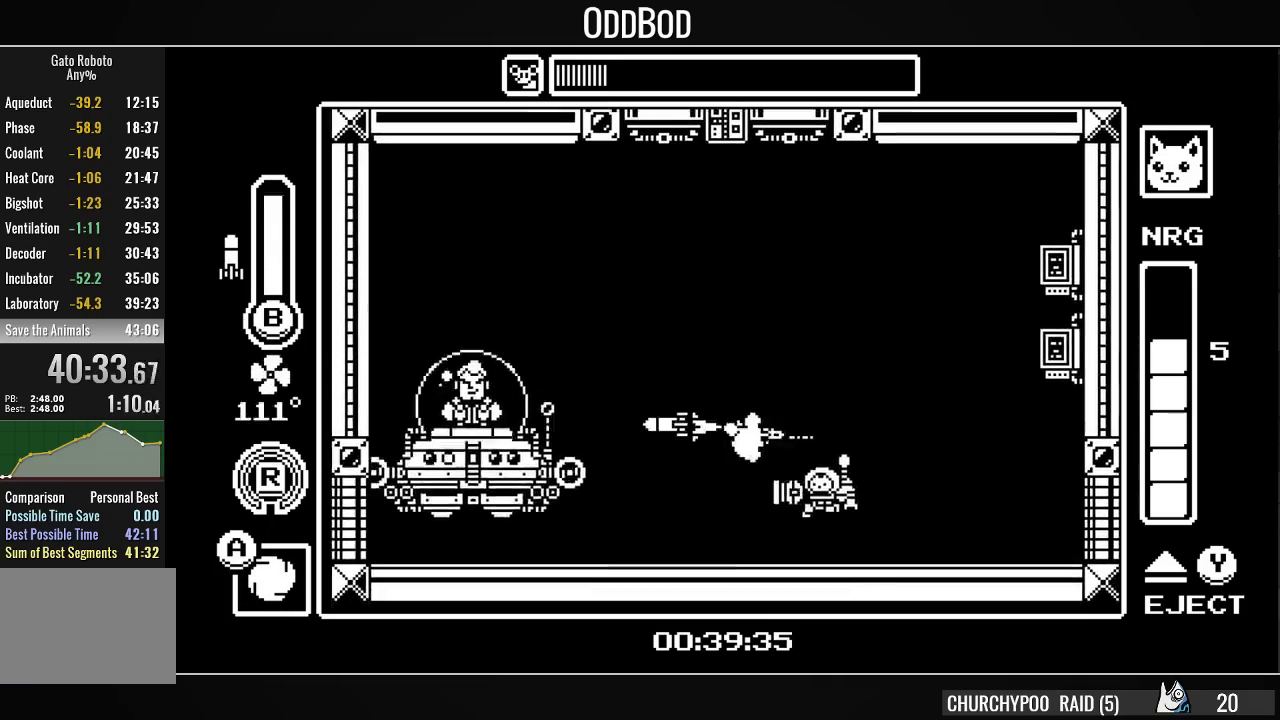
{"buttons": [], "right_stick": "center", "events": [[167, "DPAD_RIGHT", "down"], [233, "DPAD_RIGHT", "up"]]}
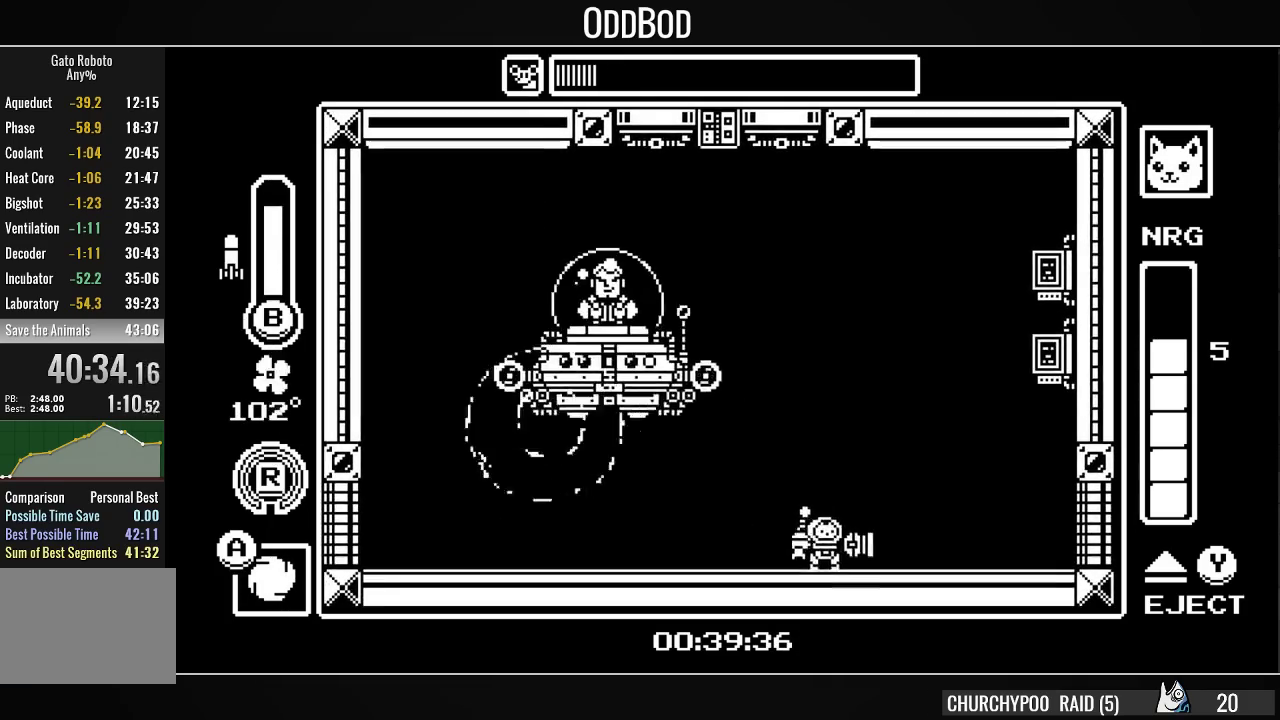
{"buttons": ["DPAD_LEFT"], "right_stick": "center", "events": [[33, "DPAD_RIGHT", "down"], [167, "CROSS", "down"], [433, "CROSS", "up"], [433, "DPAD_RIGHT", "up"], [467, "DPAD_LEFT", "down"]]}
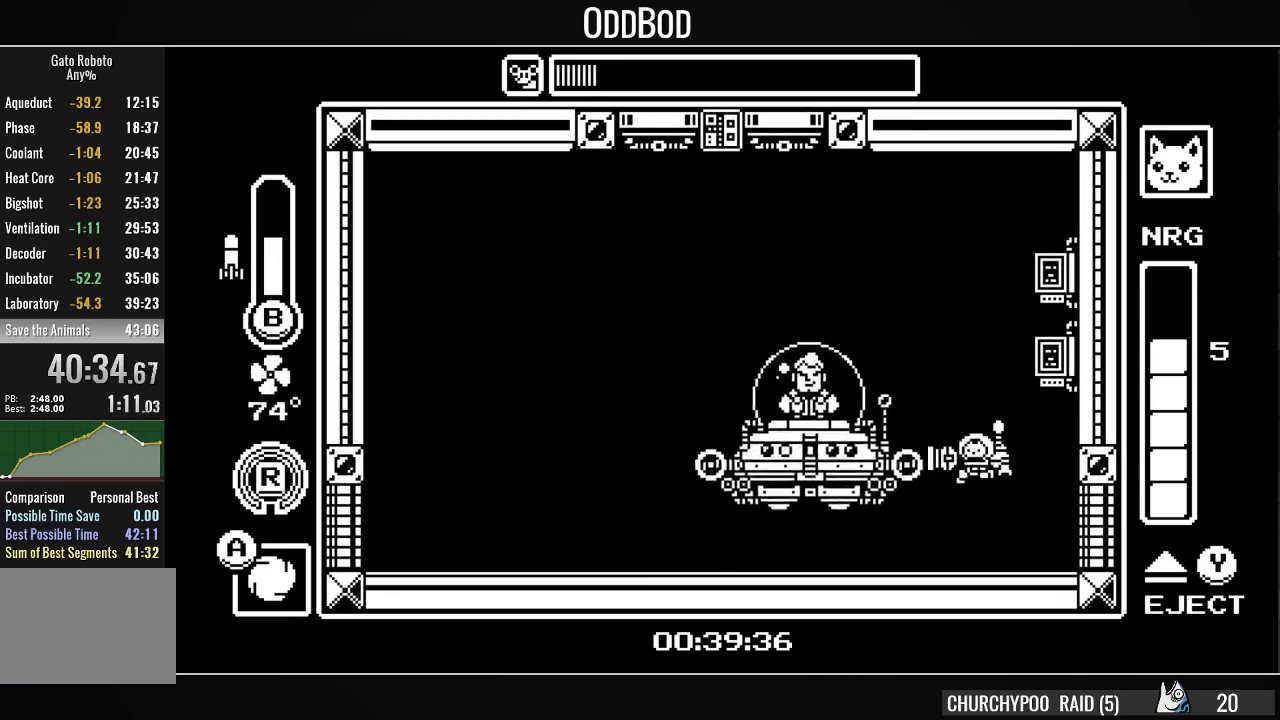
{"buttons": ["DPAD_LEFT"], "right_stick": "center", "events": [[33, "CIRCLE", "down"], [67, "DPAD_LEFT", "up"], [100, "CIRCLE", "up"], [167, "DPAD_LEFT", "down"], [233, "R1", "down"], [333, "R1", "up"]]}
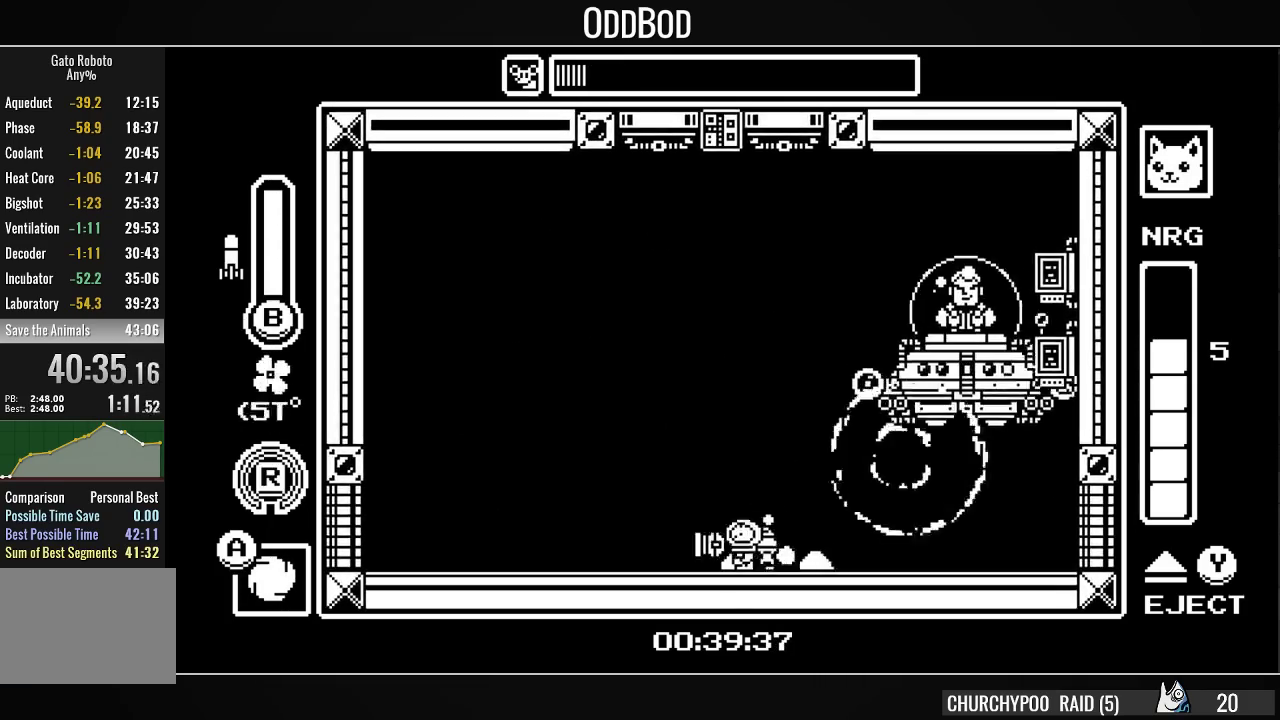
{"buttons": ["DPAD_RIGHT"], "right_stick": "center", "events": [[67, "CROSS", "down"], [233, "CROSS", "up"], [267, "CROSS", "down"], [333, "DPAD_LEFT", "up"], [400, "CROSS", "up"], [433, "DPAD_RIGHT", "down"]]}
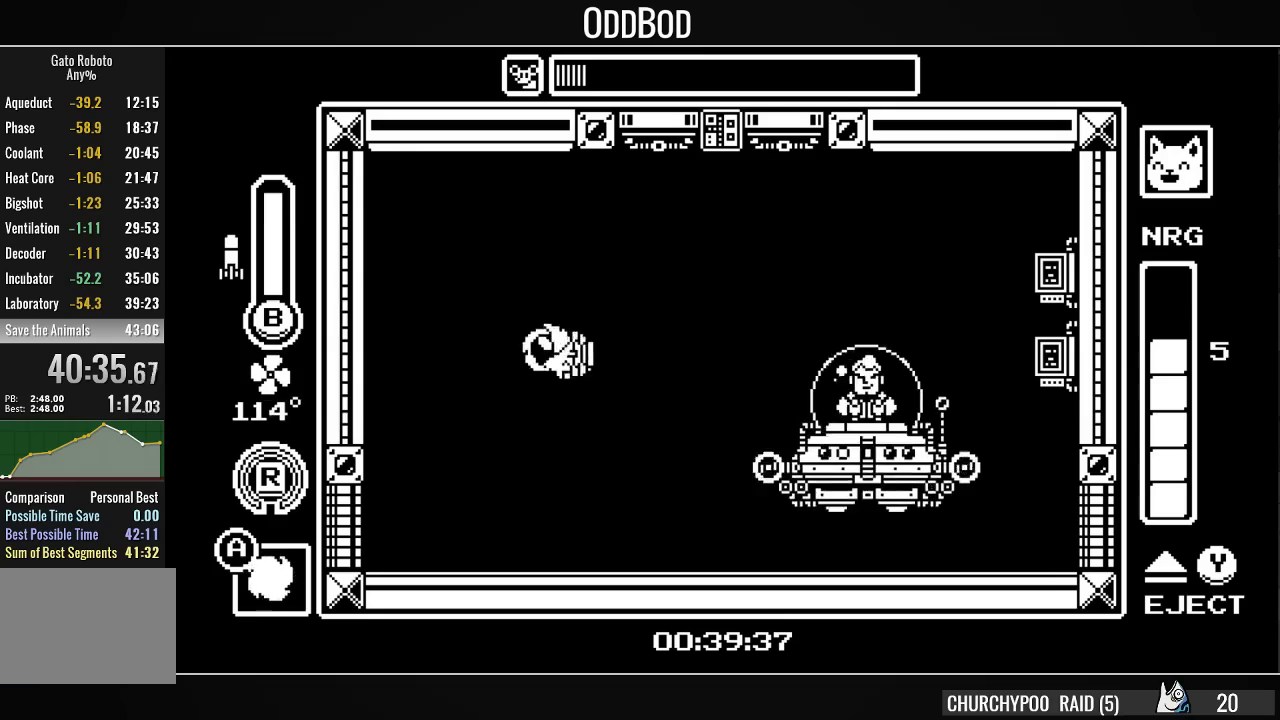
{"buttons": ["DPAD_RIGHT"], "right_stick": "center", "events": [[67, "DPAD_RIGHT", "up"], [200, "DPAD_RIGHT", "down"], [233, "CIRCLE", "down"], [300, "DPAD_RIGHT", "up"], [333, "CIRCLE", "up"], [467, "DPAD_RIGHT", "down"]]}
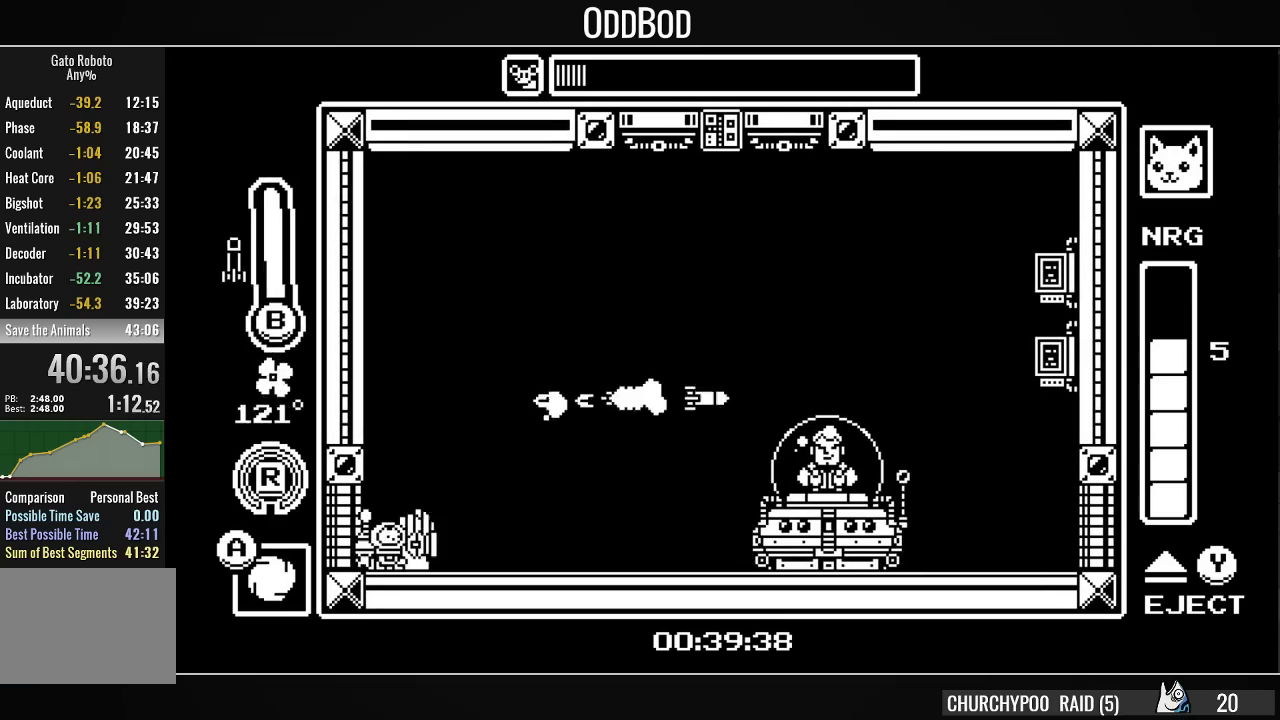
{"buttons": ["CIRCLE"], "right_stick": "center", "events": [[267, "DPAD_RIGHT", "up"], [300, "CROSS", "down"], [433, "CROSS", "up"], [467, "CIRCLE", "down"]]}
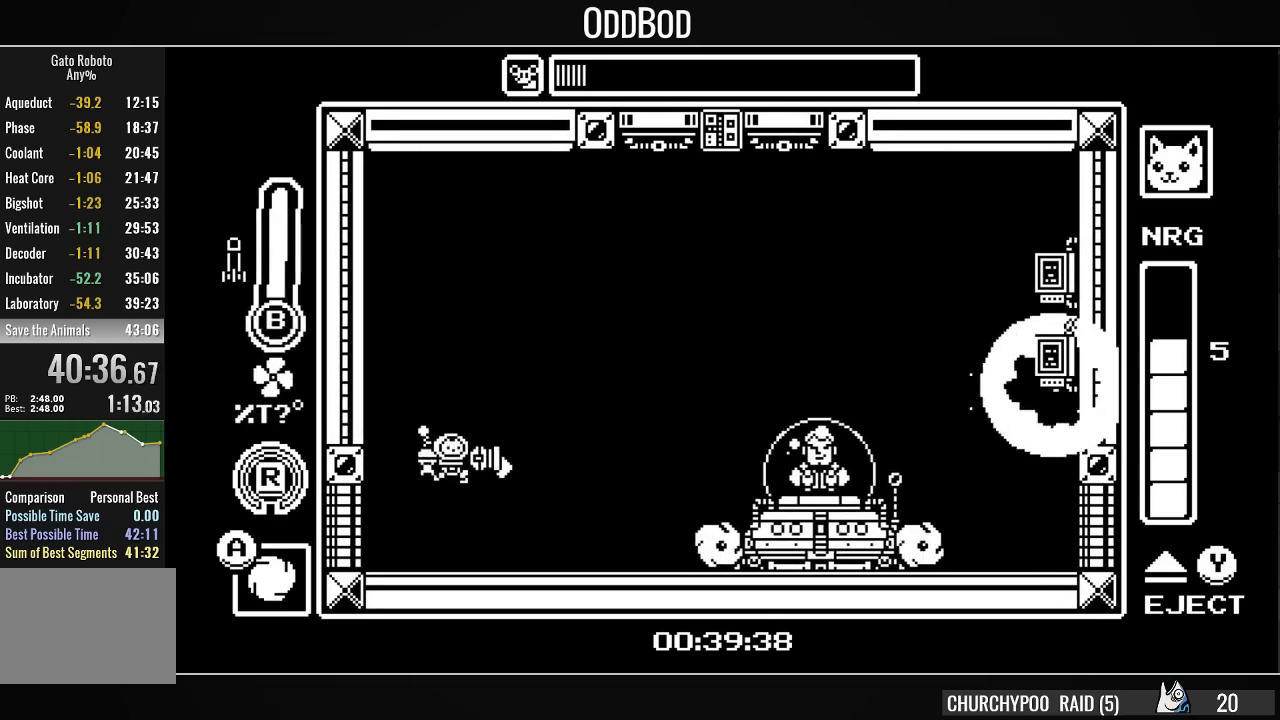
{"buttons": [], "right_stick": "center", "events": [[67, "CIRCLE", "up"], [133, "DPAD_RIGHT", "down"], [267, "DPAD_RIGHT", "up"], [400, "CROSS", "down"], [500, "CROSS", "up"]]}
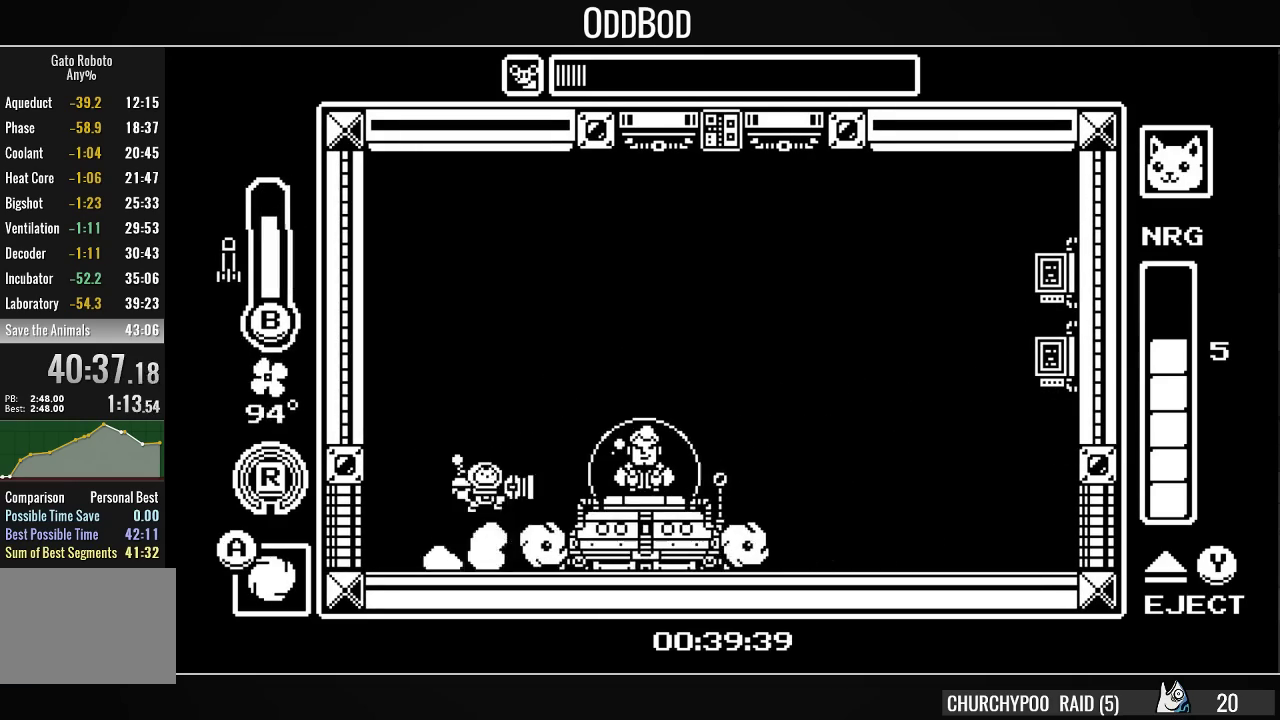
{"buttons": ["R1", "DPAD_RIGHT"], "right_stick": "center", "events": [[33, "CROSS", "down"], [100, "DPAD_RIGHT", "down"], [167, "SQUARE", "down"], [367, "R1", "down"], [467, "CROSS", "up"], [467, "SQUARE", "up"]]}
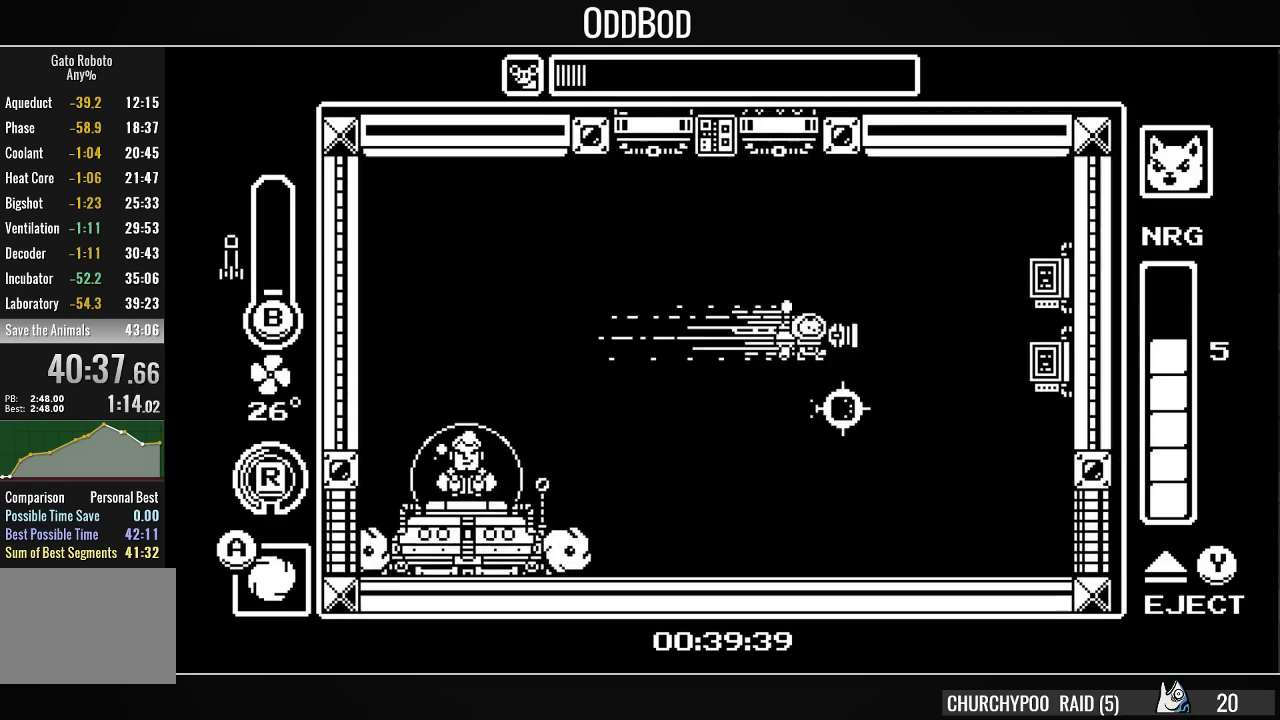
{"buttons": ["DPAD_RIGHT"], "right_stick": "center", "events": [[33, "R1", "up"], [167, "DPAD_RIGHT", "up"], [233, "DPAD_LEFT", "down"], [300, "DPAD_LEFT", "up"], [400, "CIRCLE", "down"], [400, "DPAD_RIGHT", "down"], [467, "CIRCLE", "up"]]}
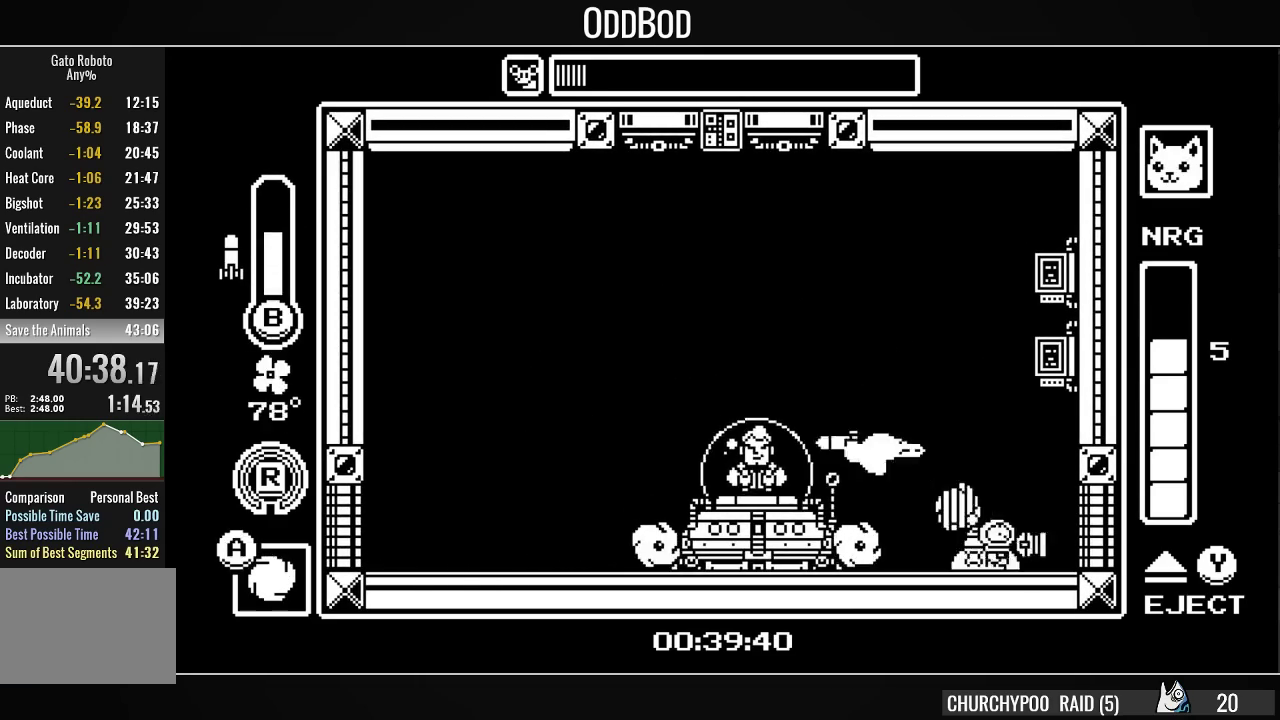
{"buttons": ["CROSS", "R1", "DPAD_LEFT"], "right_stick": "center", "events": [[67, "CROSS", "down"], [167, "DPAD_RIGHT", "up"], [200, "CROSS", "up"], [200, "DPAD_LEFT", "down"], [233, "CROSS", "down"], [400, "R1", "down"]]}
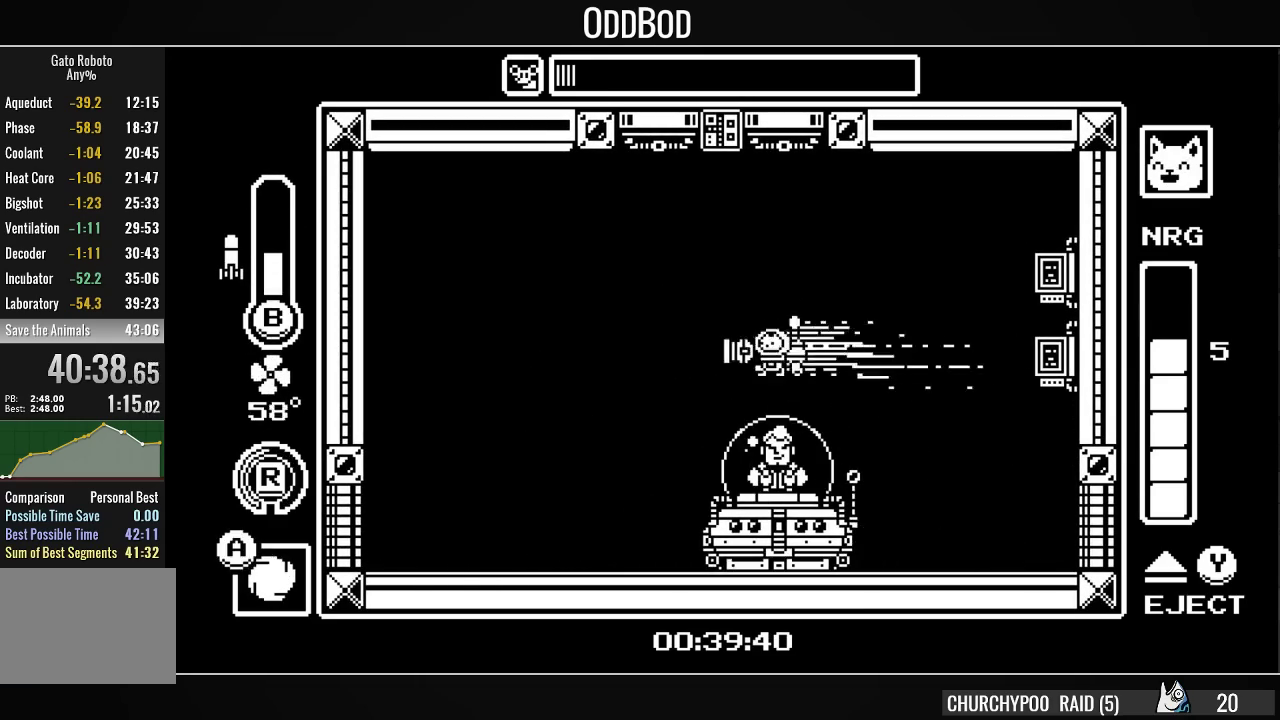
{"buttons": [], "right_stick": "center", "events": [[33, "CROSS", "up"], [33, "R1", "up"], [233, "DPAD_LEFT", "up"], [267, "DPAD_RIGHT", "down"], [367, "CIRCLE", "down"], [367, "DPAD_RIGHT", "up"], [433, "CIRCLE", "up"]]}
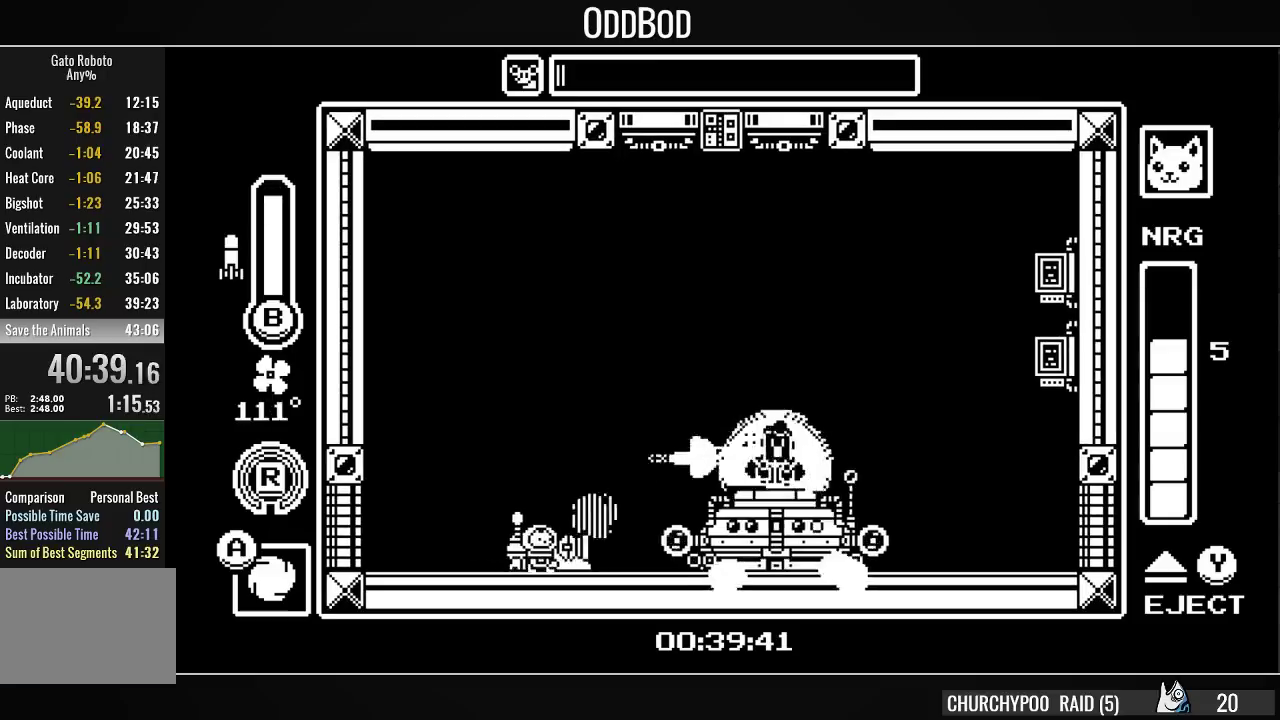
{"buttons": ["CROSS"], "right_stick": "center", "events": [[33, "DPAD_LEFT", "down"], [167, "CROSS", "down"], [167, "DPAD_LEFT", "up"], [267, "DPAD_RIGHT", "down"], [300, "CROSS", "up"], [333, "CROSS", "down"], [367, "DPAD_RIGHT", "up"]]}
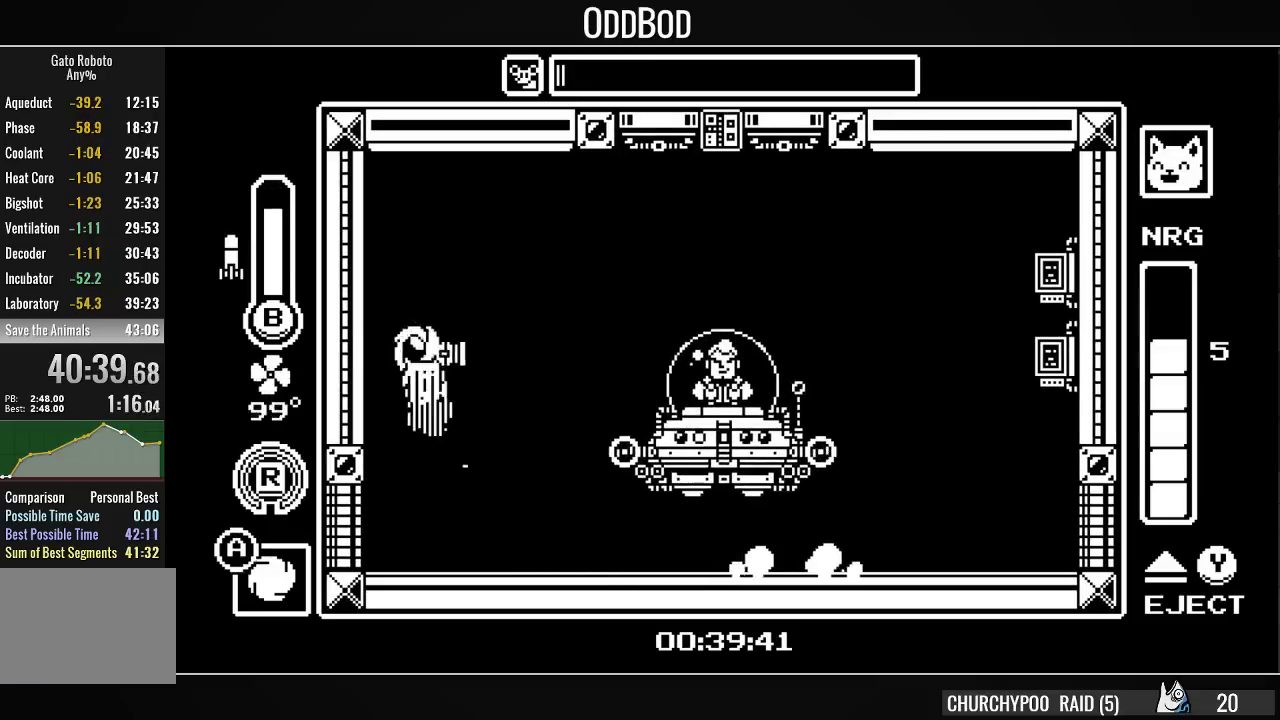
{"buttons": ["DPAD_RIGHT"], "right_stick": "center", "events": [[33, "CROSS", "up"], [100, "CIRCLE", "down"], [200, "CIRCLE", "up"], [200, "DPAD_RIGHT", "down"], [233, "CIRCLE", "down"], [333, "CIRCLE", "up"], [367, "DPAD_RIGHT", "up"], [500, "DPAD_RIGHT", "down"]]}